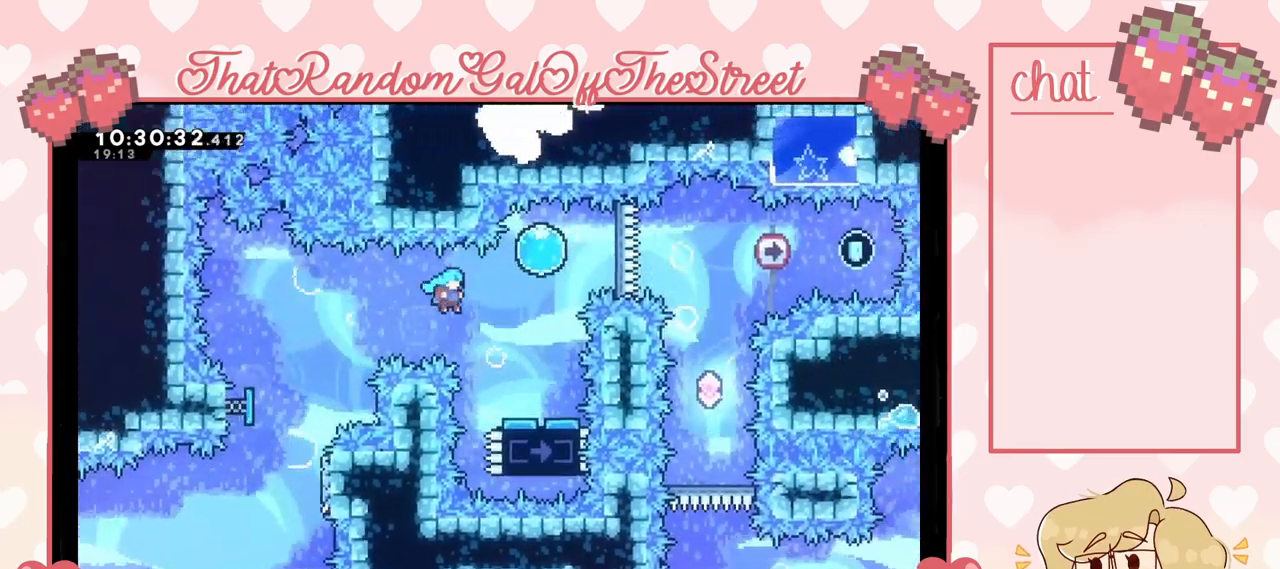
Gameplay with a controller (Xbox layout); each line is a JSON object with the inputs held at the frame after it. "events" lists button and stick changes between this image and that frame as [ms after this image, input, new state], when the widget could be followed in between.
{"buttons": [], "left_stick": "center", "right_stick": "center", "events": [[133, "A", "up"], [400, "left_stick", "center"]]}
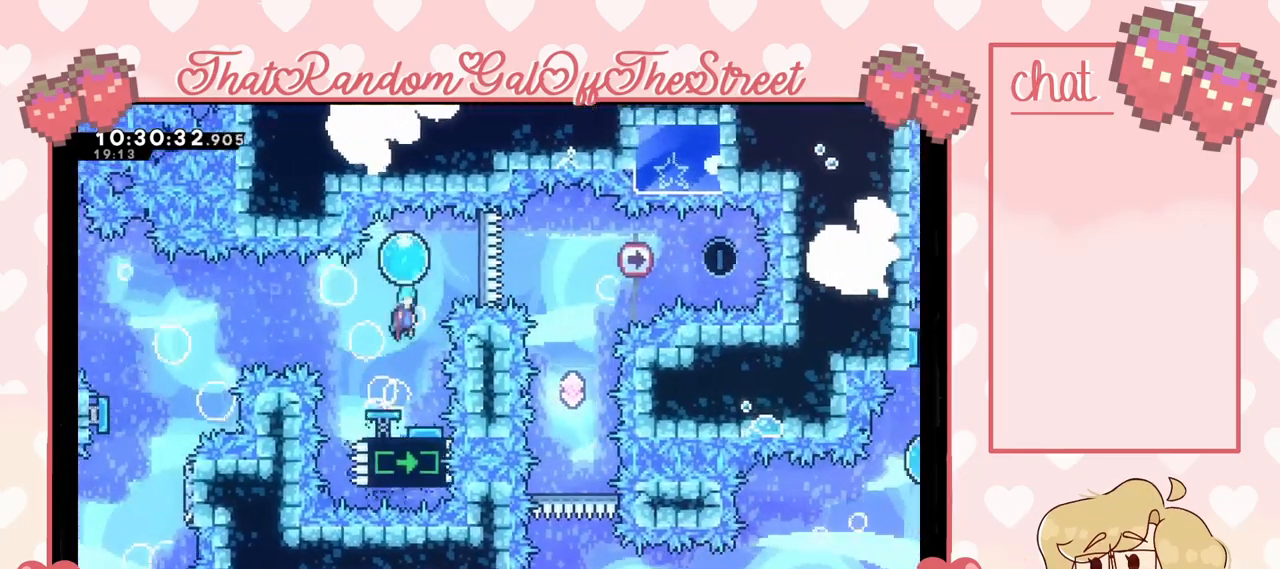
{"buttons": [], "left_stick": "right", "right_stick": "center", "events": [[133, "left_stick", "right"]]}
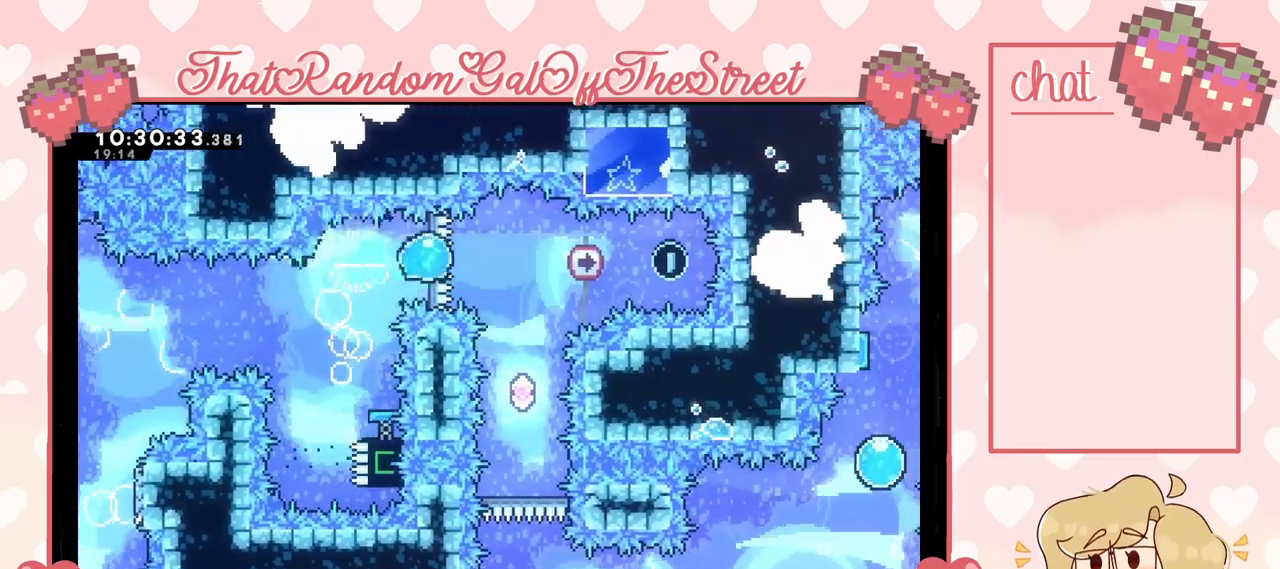
{"buttons": [], "left_stick": "center", "right_stick": "center", "events": [[200, "left_stick", "center"]]}
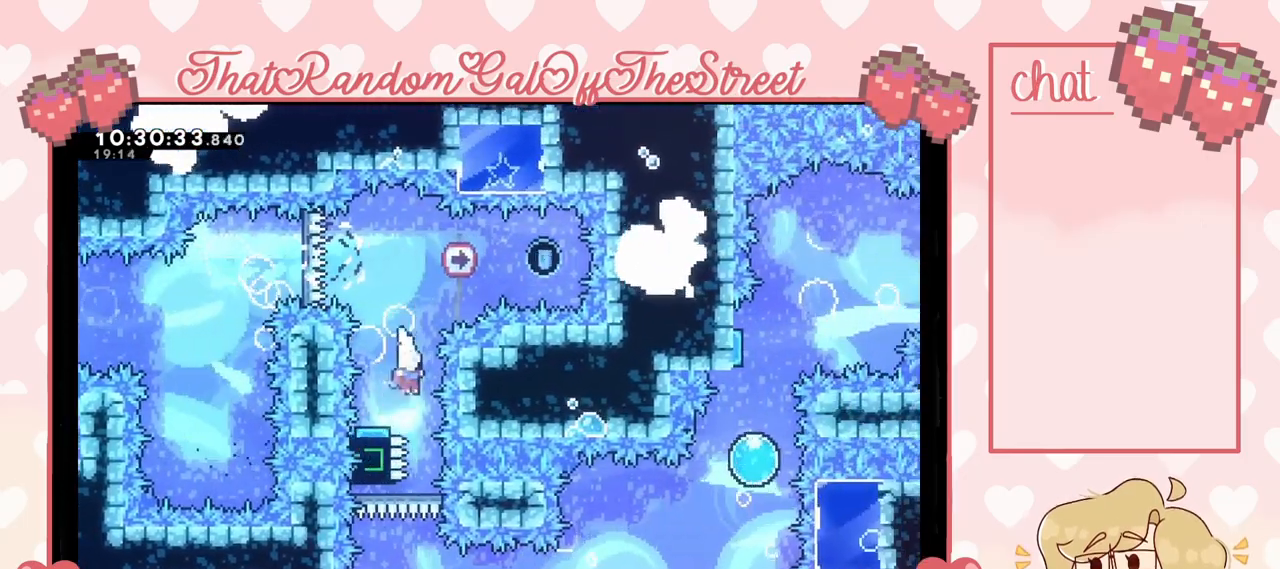
{"buttons": ["X"], "left_stick": "right", "right_stick": "center", "events": [[400, "left_stick", "right"], [433, "X", "down"]]}
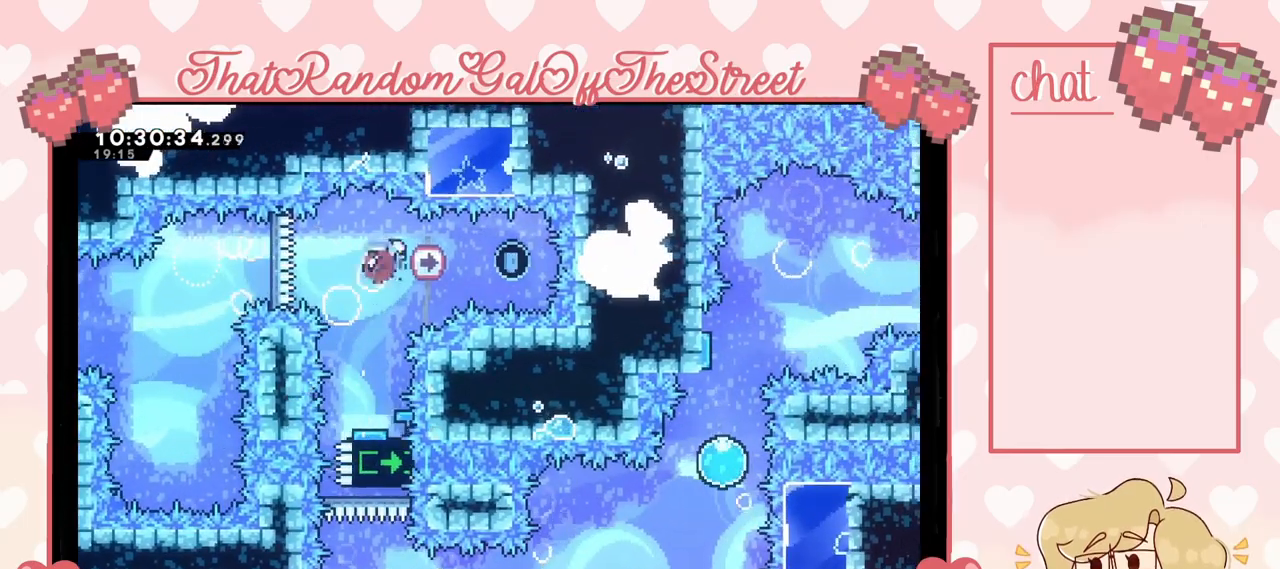
{"buttons": [], "left_stick": "center", "right_stick": "center", "events": [[33, "X", "up"], [100, "left_stick", "center"], [200, "left_stick", "left"], [233, "X", "down"], [367, "X", "up"], [400, "left_stick", "center"]]}
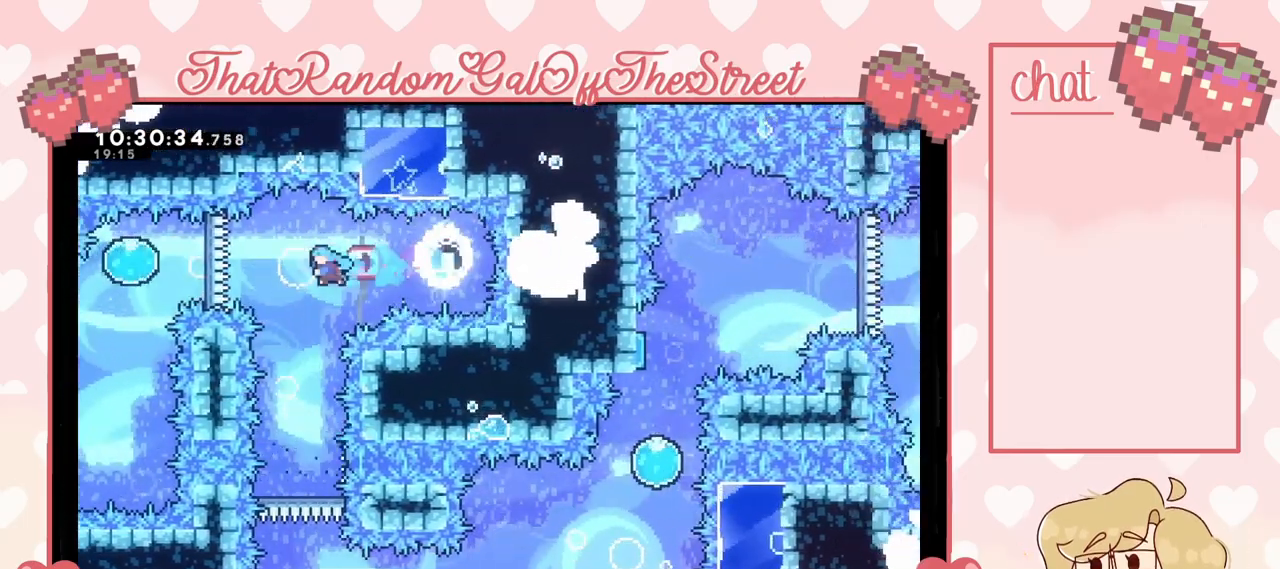
{"buttons": [], "left_stick": "center", "right_stick": "center", "events": []}
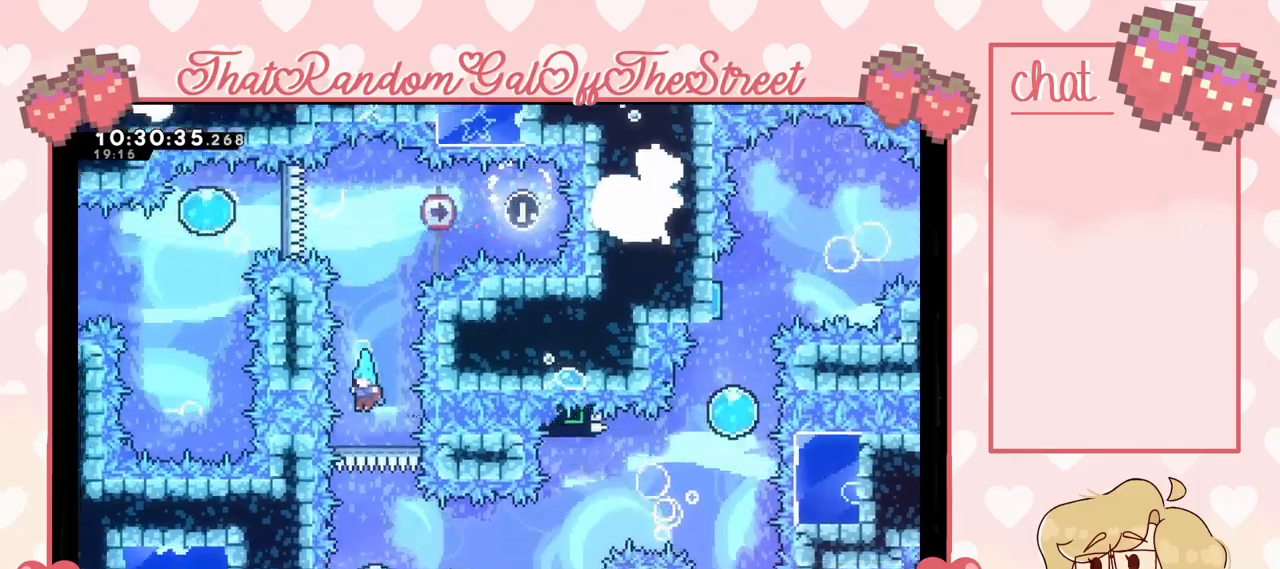
{"buttons": [], "left_stick": "right", "right_stick": "center", "events": [[500, "left_stick", "right"]]}
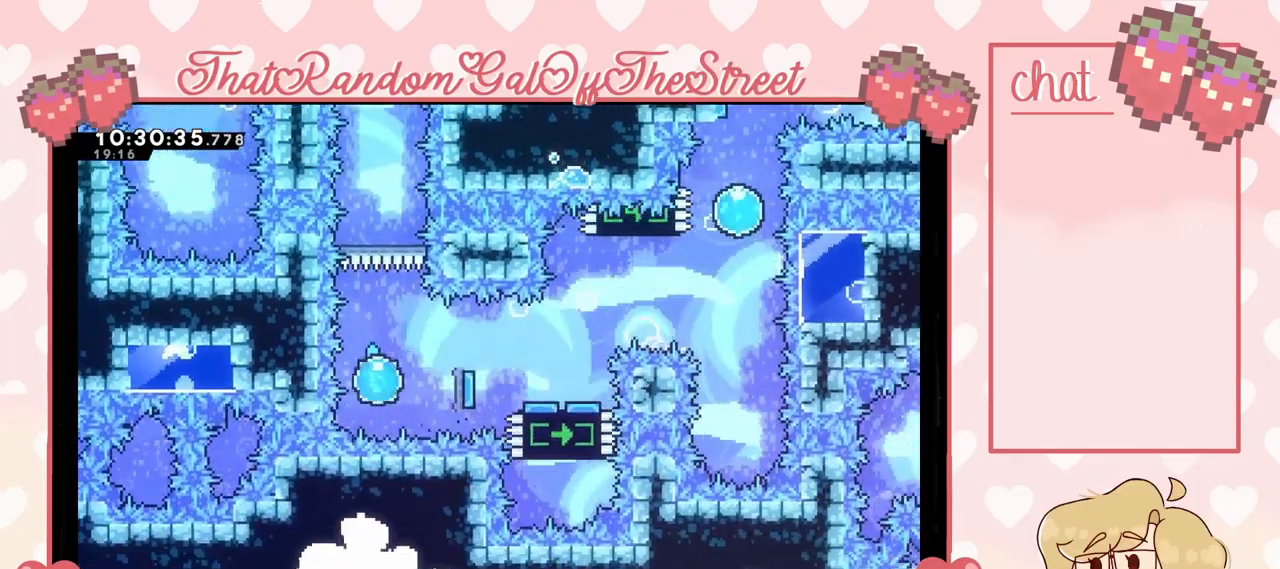
{"buttons": [], "left_stick": "right", "right_stick": "center", "events": []}
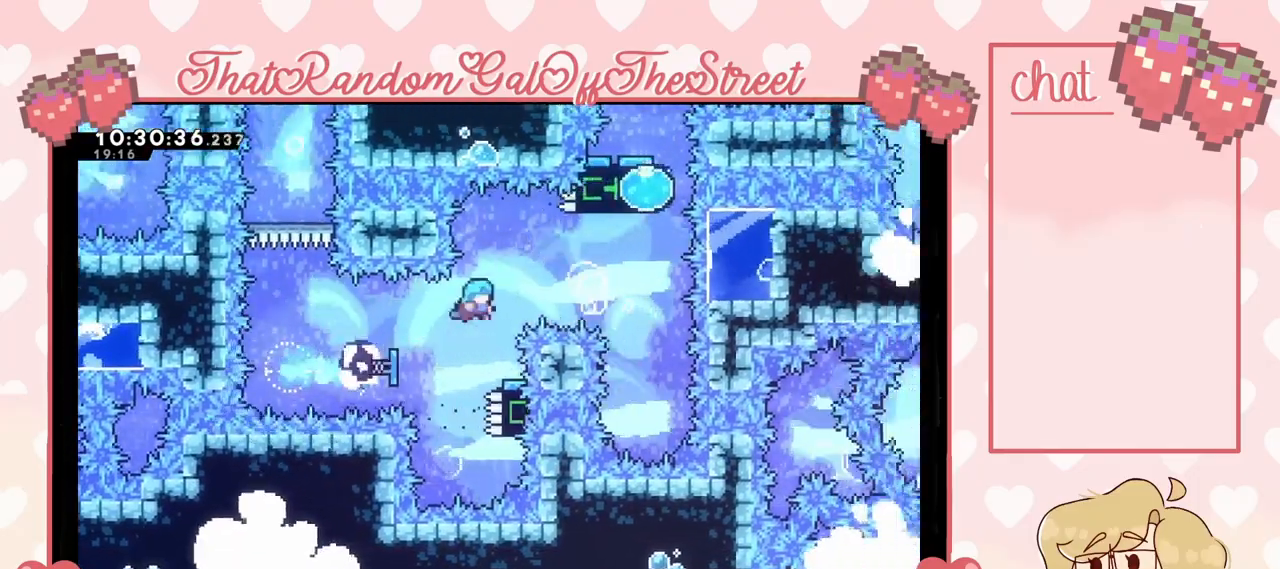
{"buttons": [], "left_stick": "center", "right_stick": "center", "events": [[433, "left_stick", "center"]]}
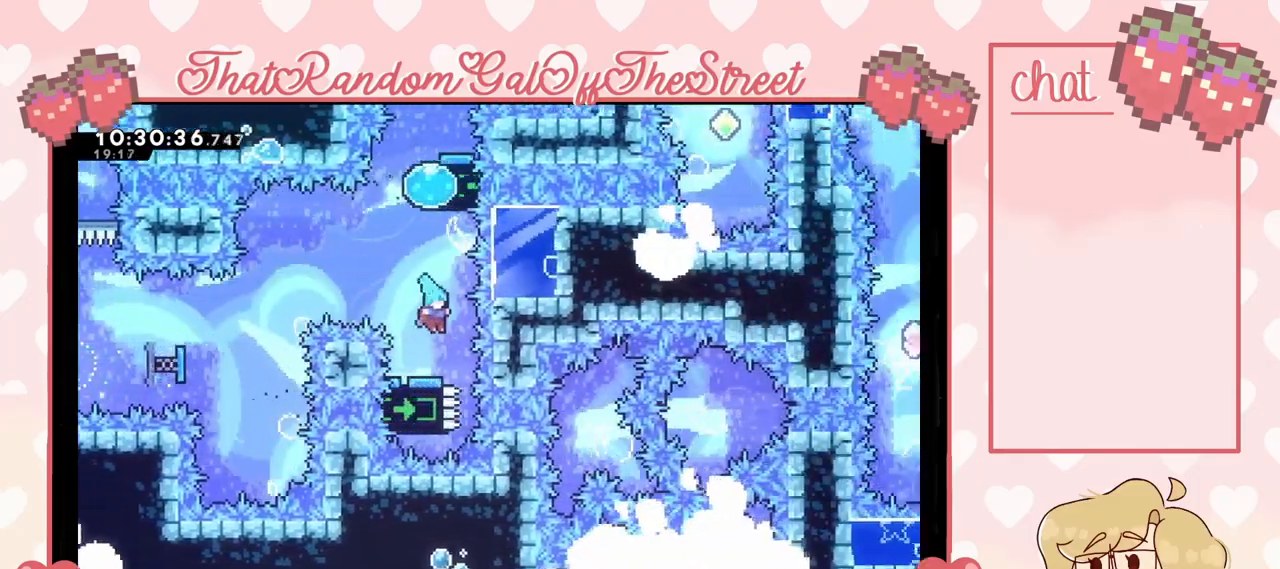
{"buttons": ["A"], "left_stick": "up", "right_stick": "center", "events": [[67, "A", "down"], [233, "left_stick", "up"]]}
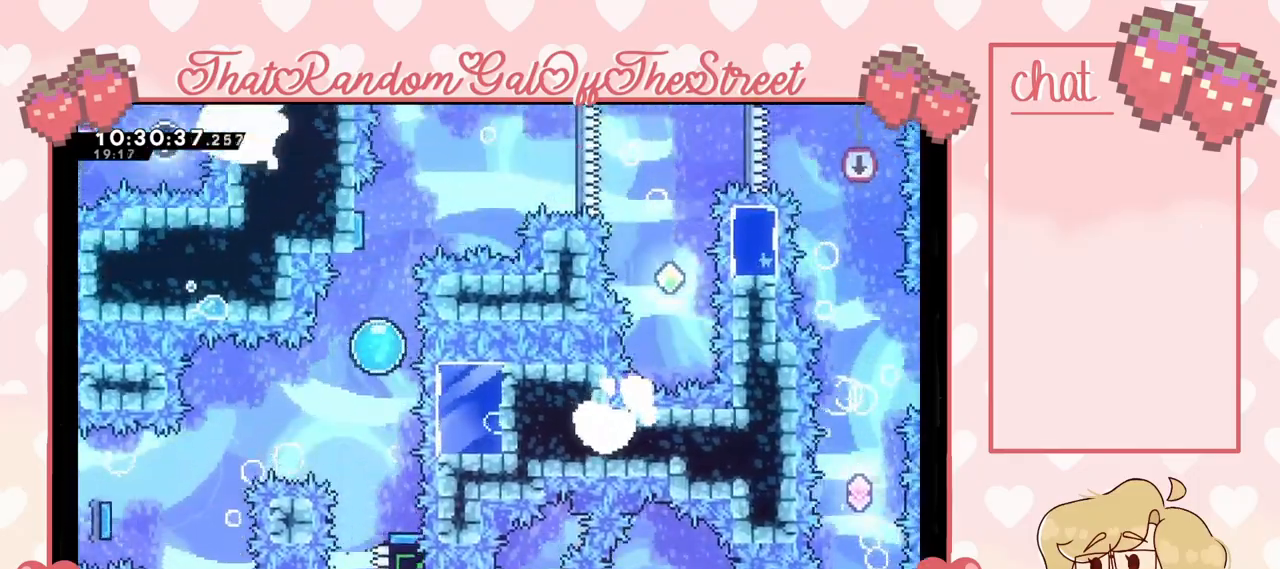
{"buttons": [], "left_stick": "up-right", "right_stick": "center", "events": [[300, "A", "up"], [467, "left_stick", "up-right"]]}
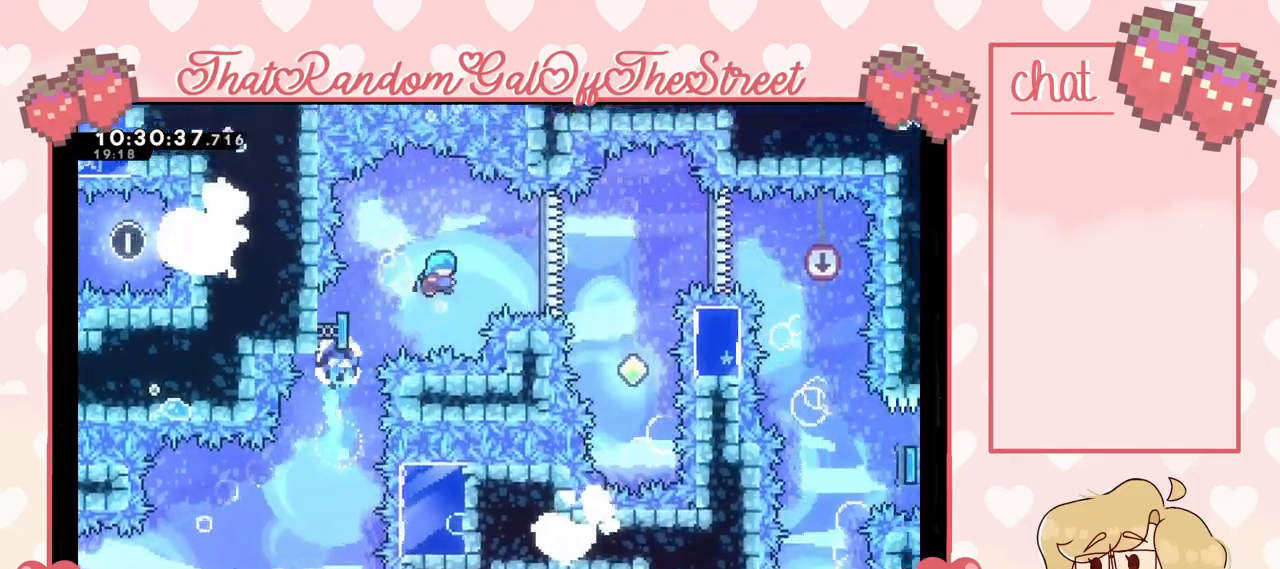
{"buttons": [], "left_stick": "up-right", "right_stick": "center", "events": []}
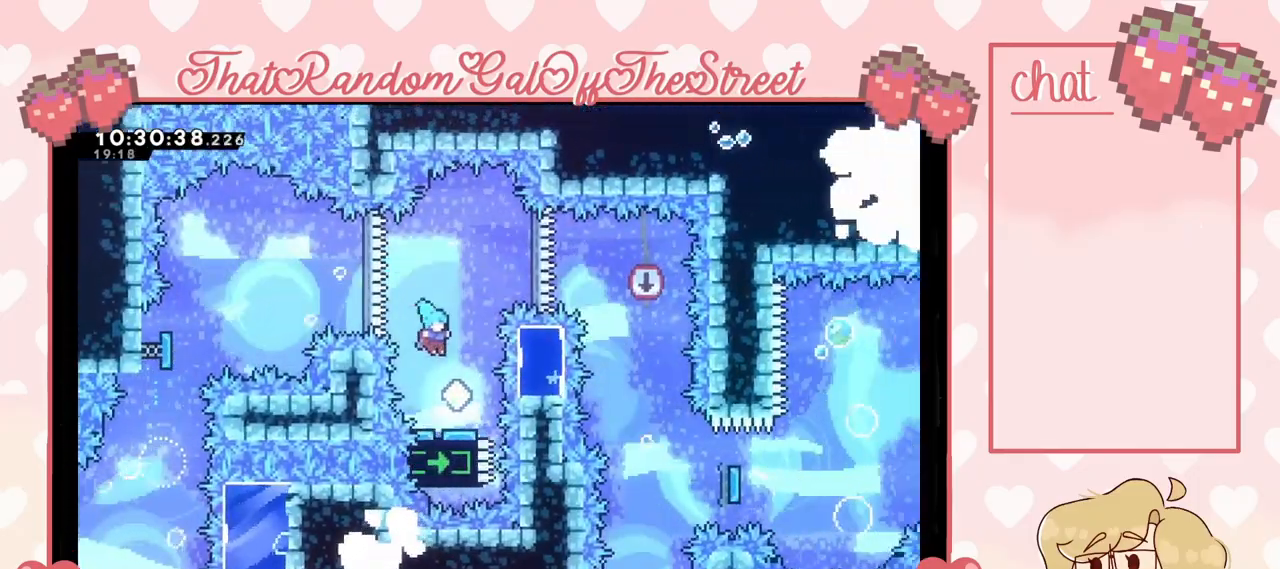
{"buttons": [], "left_stick": "right", "right_stick": "center", "events": [[67, "left_stick", "center"], [500, "left_stick", "right"]]}
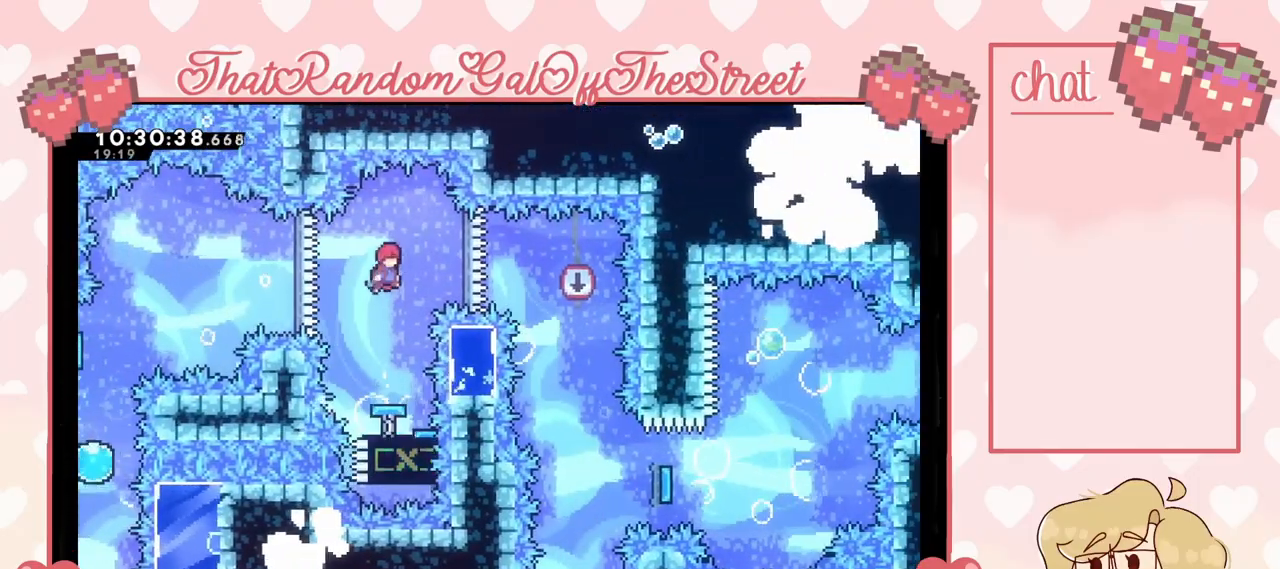
{"buttons": [], "left_stick": "center", "right_stick": "center", "events": [[67, "X", "down"], [167, "X", "up"], [400, "left_stick", "center"]]}
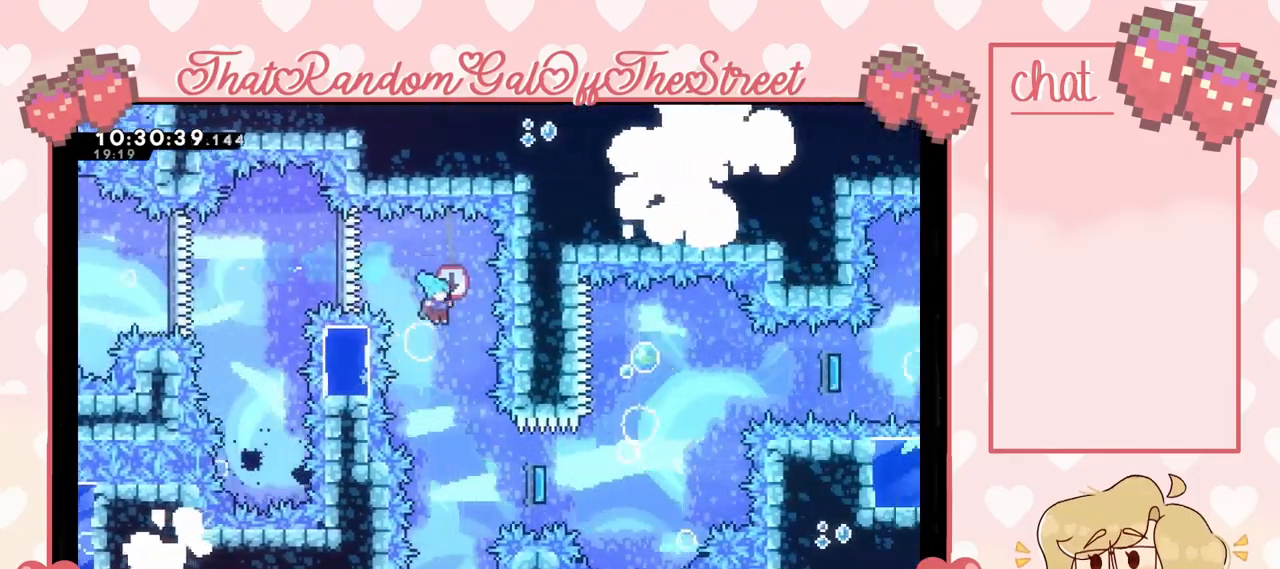
{"buttons": [], "left_stick": "center", "right_stick": "center", "events": [[300, "left_stick", "right"], [433, "left_stick", "center"]]}
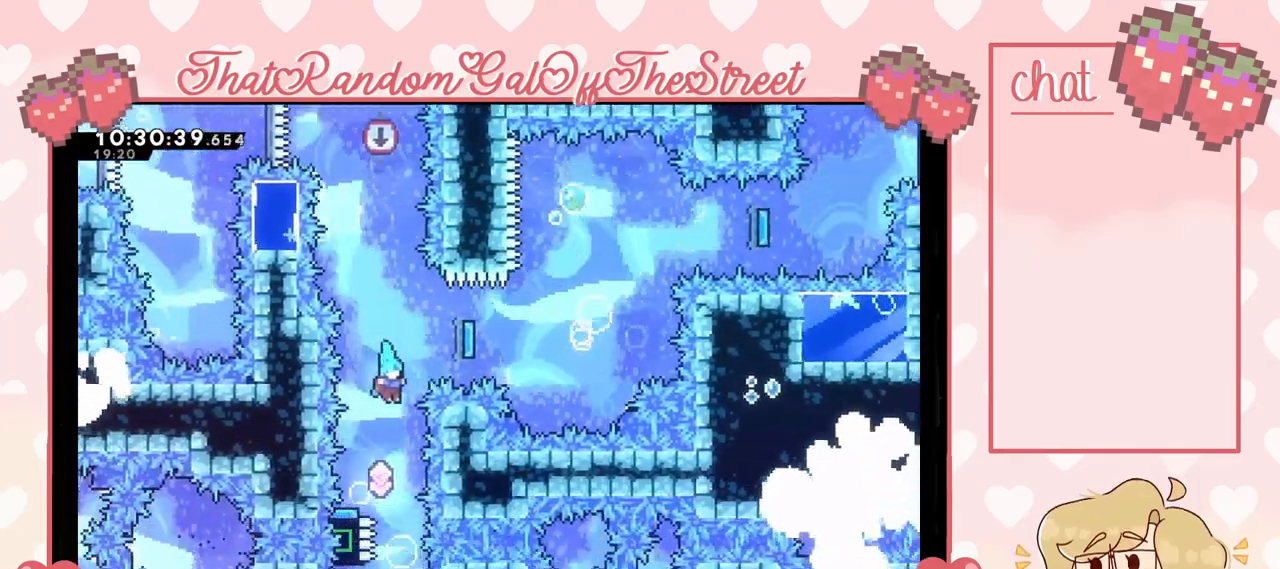
{"buttons": ["A"], "left_stick": "center", "right_stick": "center", "events": [[333, "A", "down"]]}
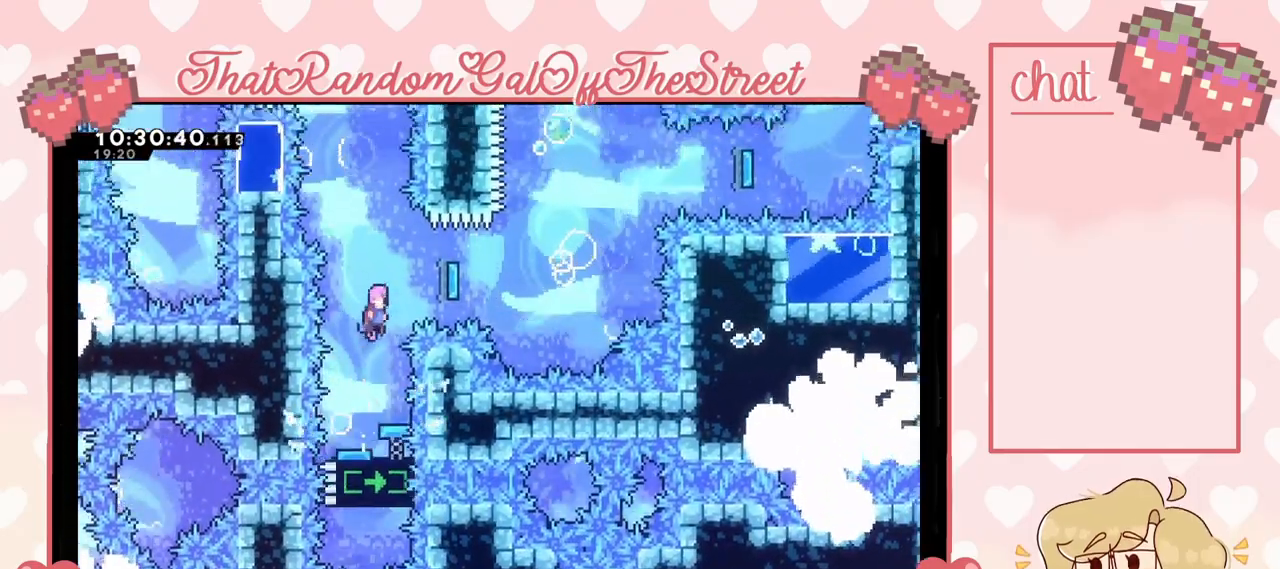
{"buttons": [], "left_stick": "right", "right_stick": "center", "events": [[33, "A", "up"], [233, "X", "down"], [233, "left_stick", "right"], [400, "X", "up"]]}
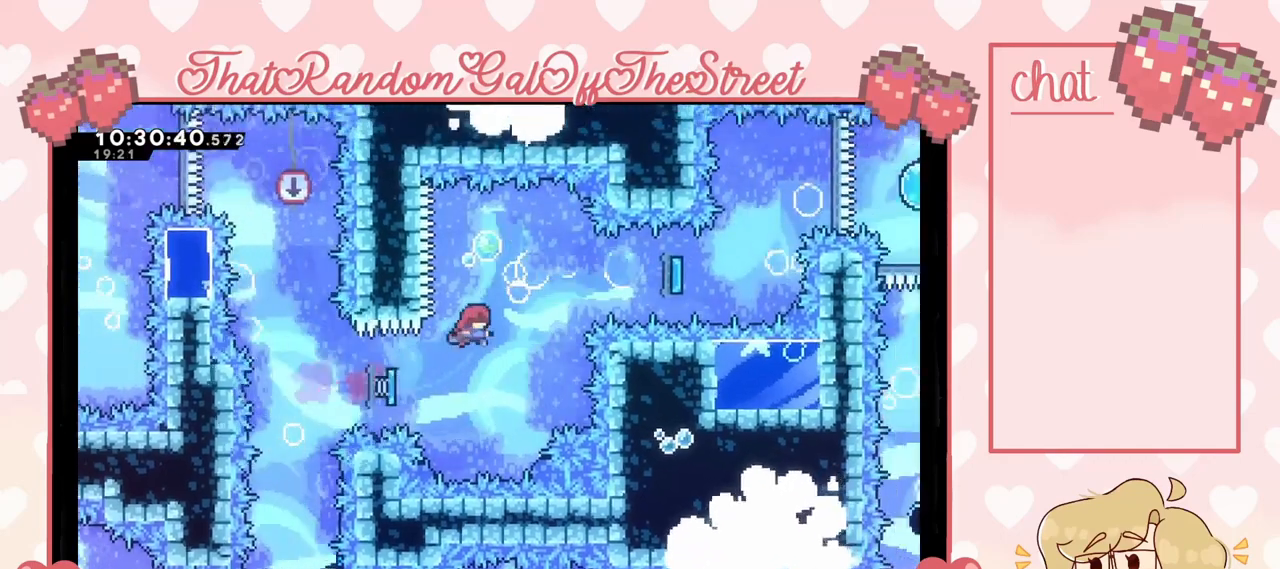
{"buttons": [], "left_stick": "right", "right_stick": "center", "events": [[267, "X", "down"], [400, "X", "up"]]}
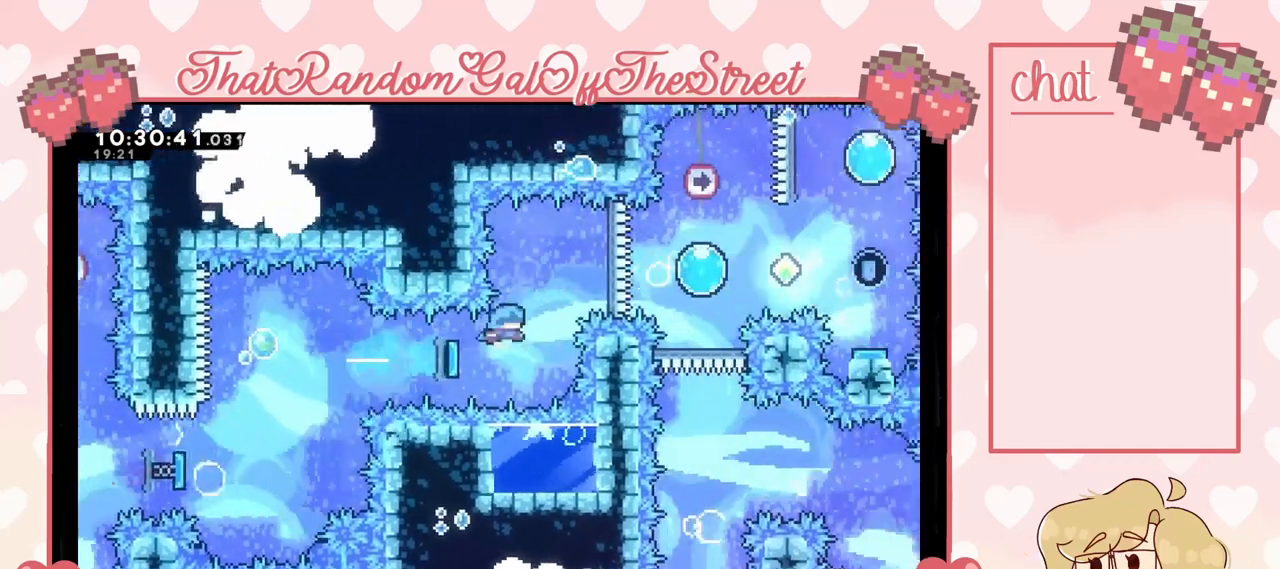
{"buttons": [], "left_stick": "right", "right_stick": "center", "events": []}
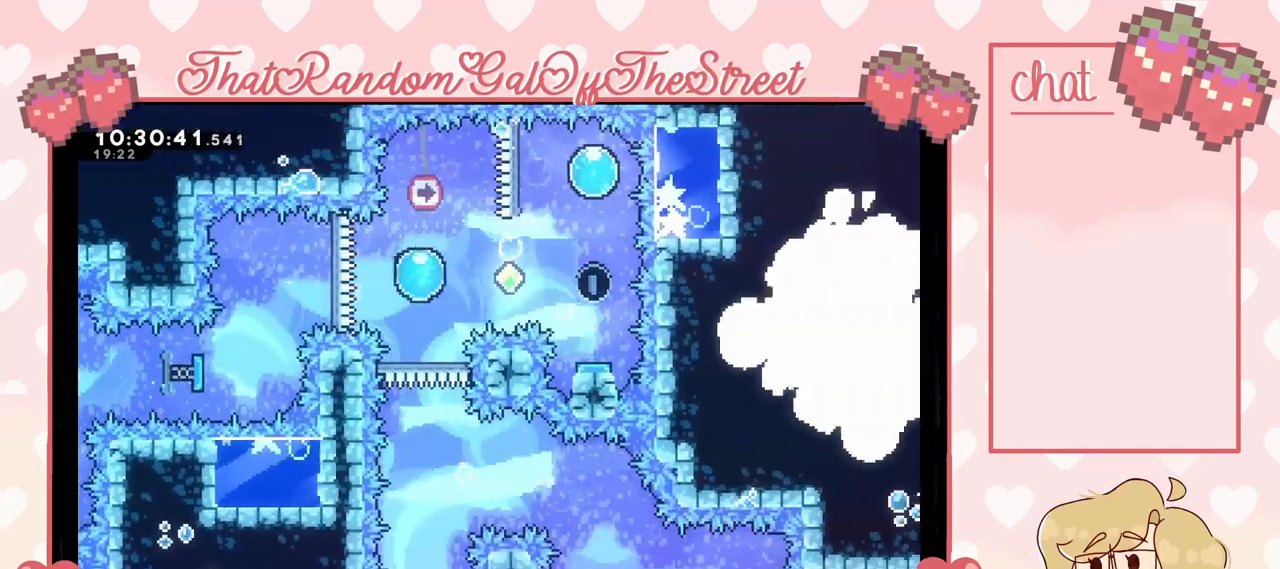
{"buttons": [], "left_stick": "right", "right_stick": "center", "events": []}
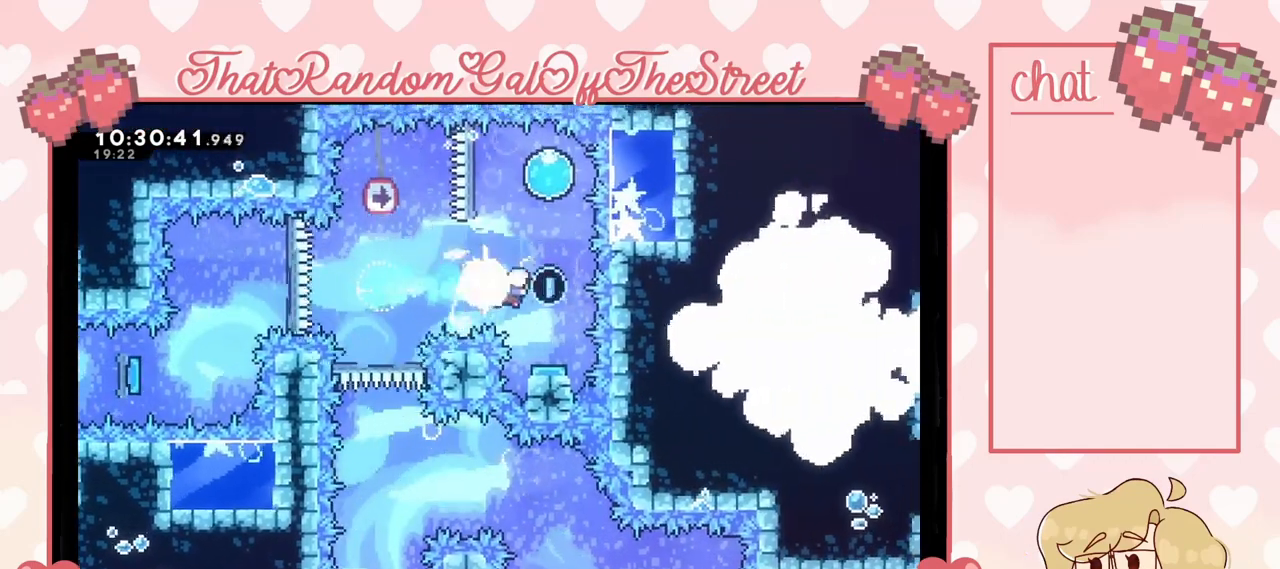
{"buttons": ["A"], "left_stick": "center", "right_stick": "center", "events": [[67, "left_stick", "center"], [333, "A", "down"]]}
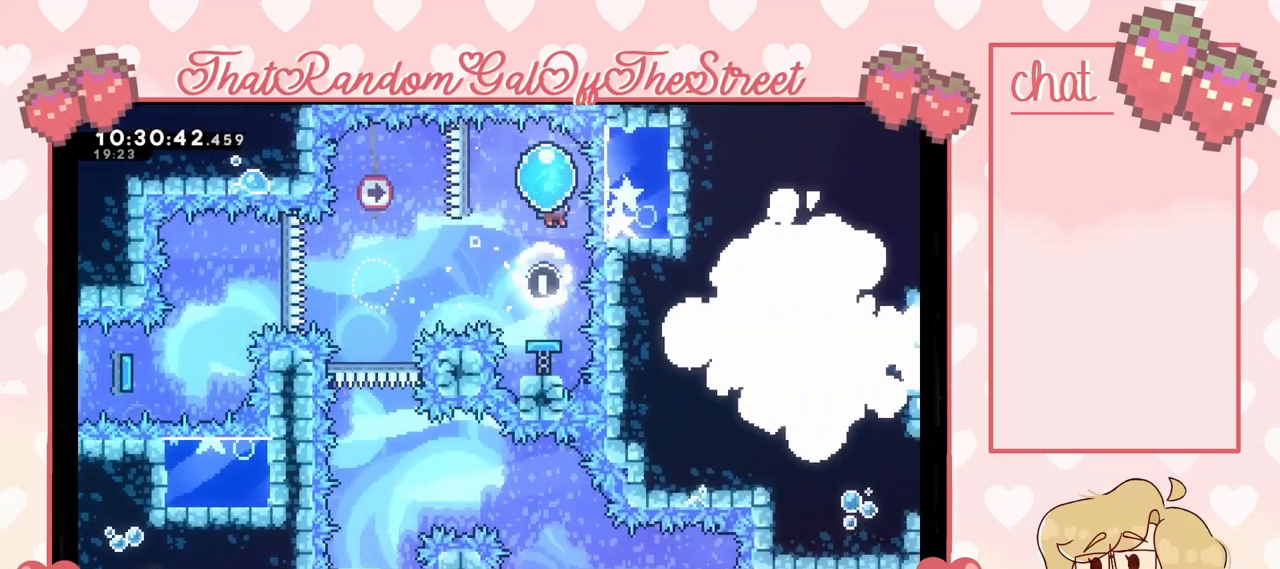
{"buttons": [], "left_stick": "left", "right_stick": "center", "events": [[67, "left_stick", "left"], [200, "A", "up"]]}
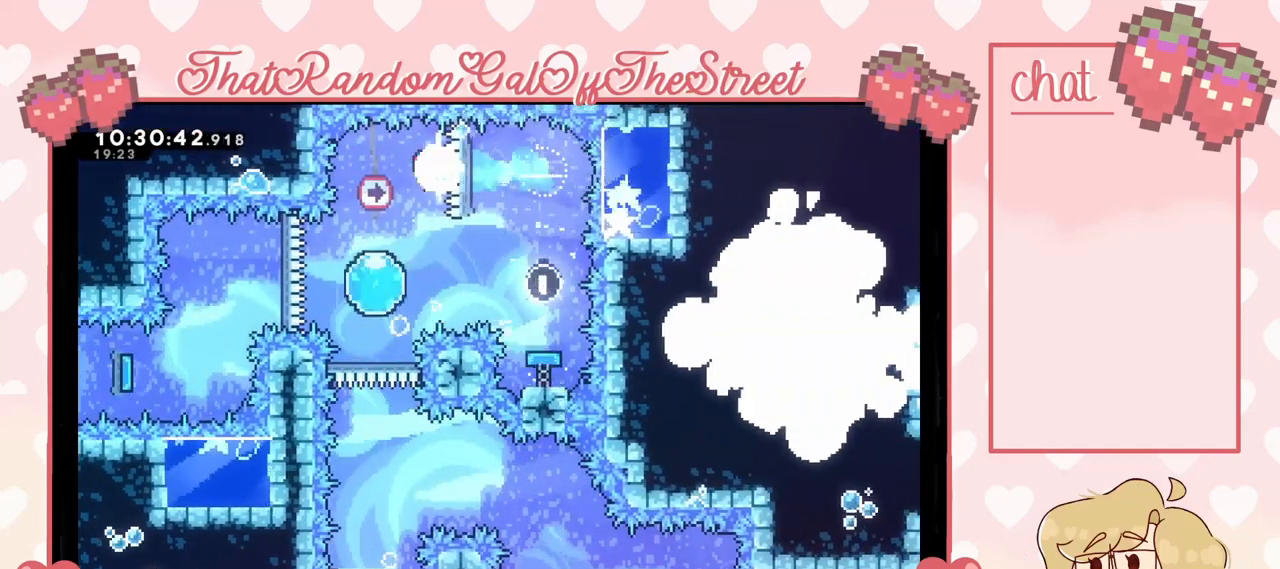
{"buttons": [], "left_stick": "down", "right_stick": "center", "events": [[67, "left_stick", "down"]]}
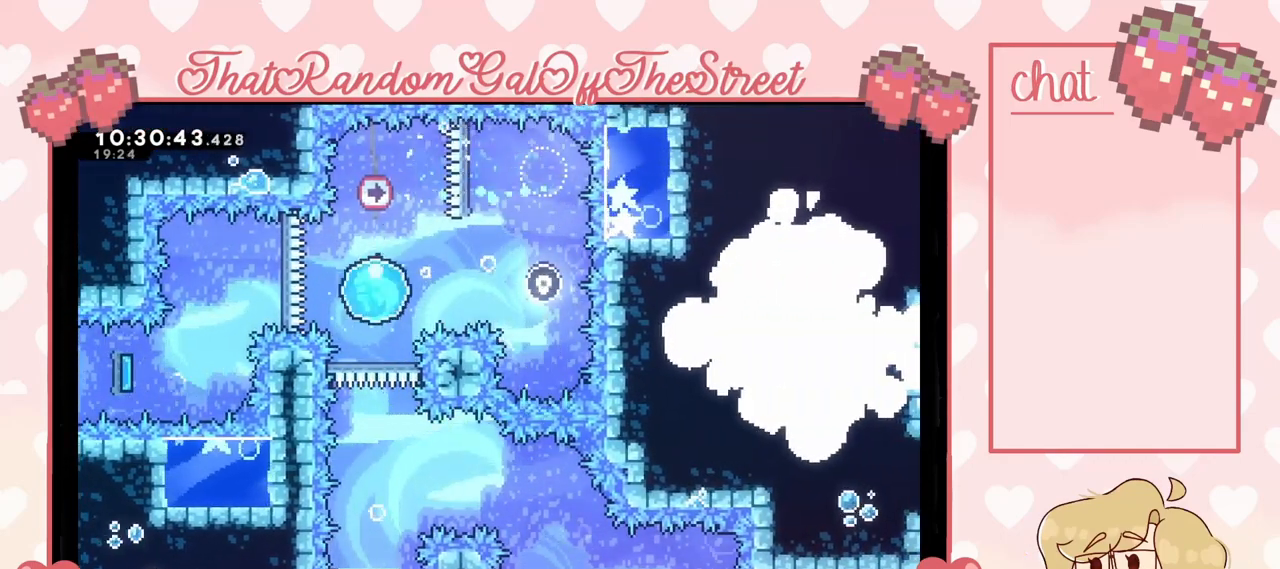
{"buttons": [], "left_stick": "center", "right_stick": "center", "events": [[467, "left_stick", "center"]]}
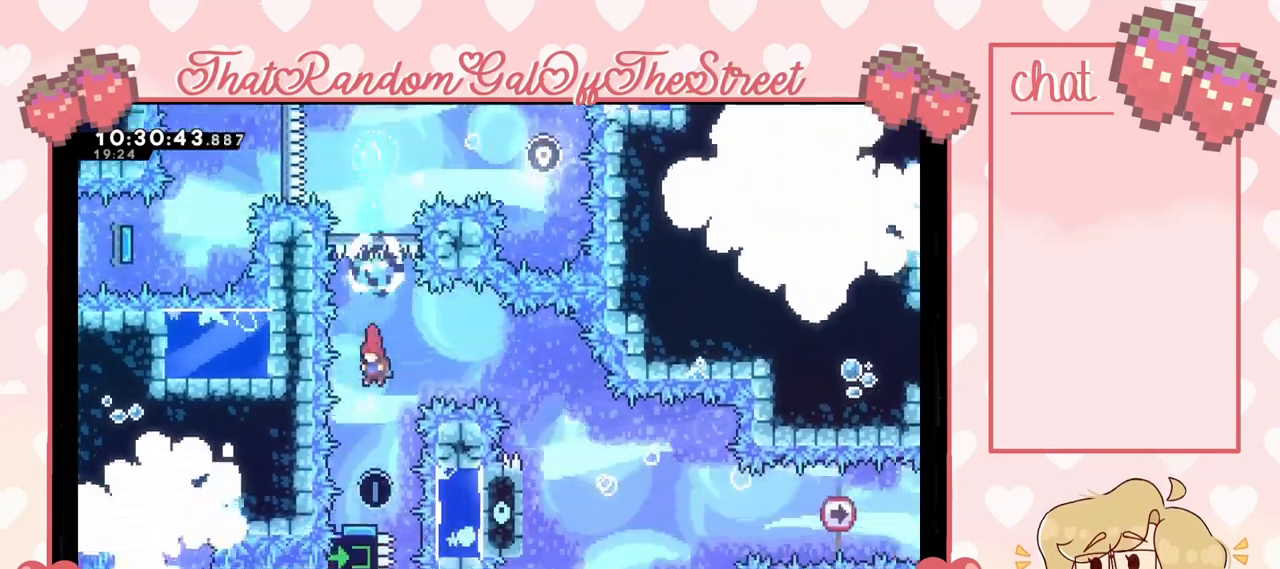
{"buttons": [], "left_stick": "center", "right_stick": "center", "events": []}
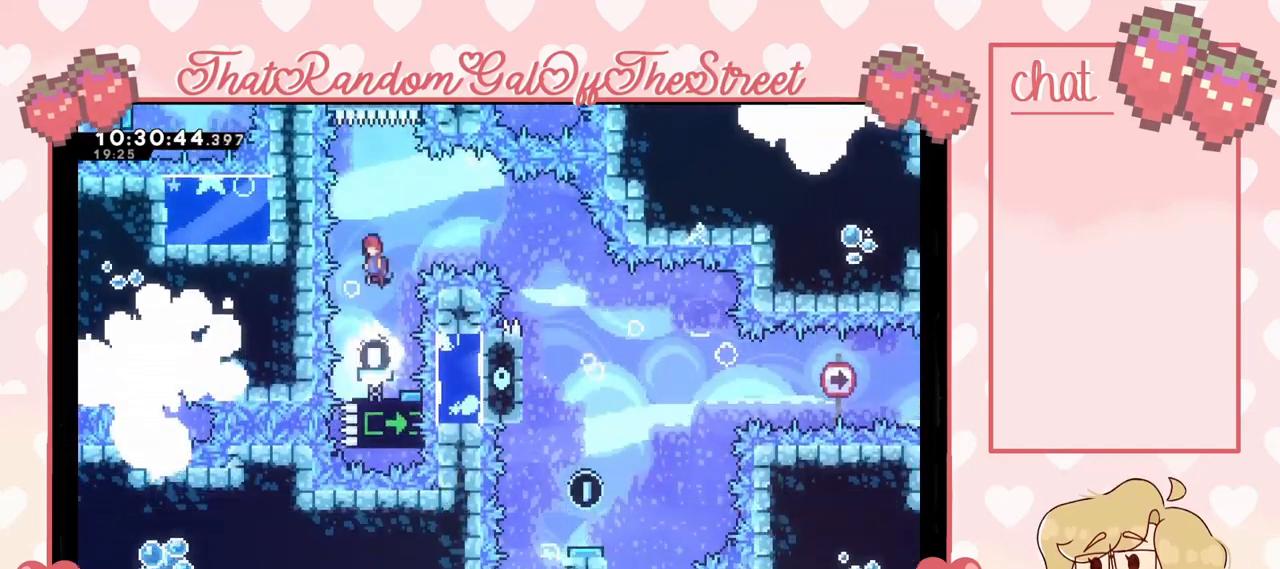
{"buttons": [], "left_stick": "right", "right_stick": "center", "events": [[200, "left_stick", "right"], [233, "X", "down"], [300, "X", "up"]]}
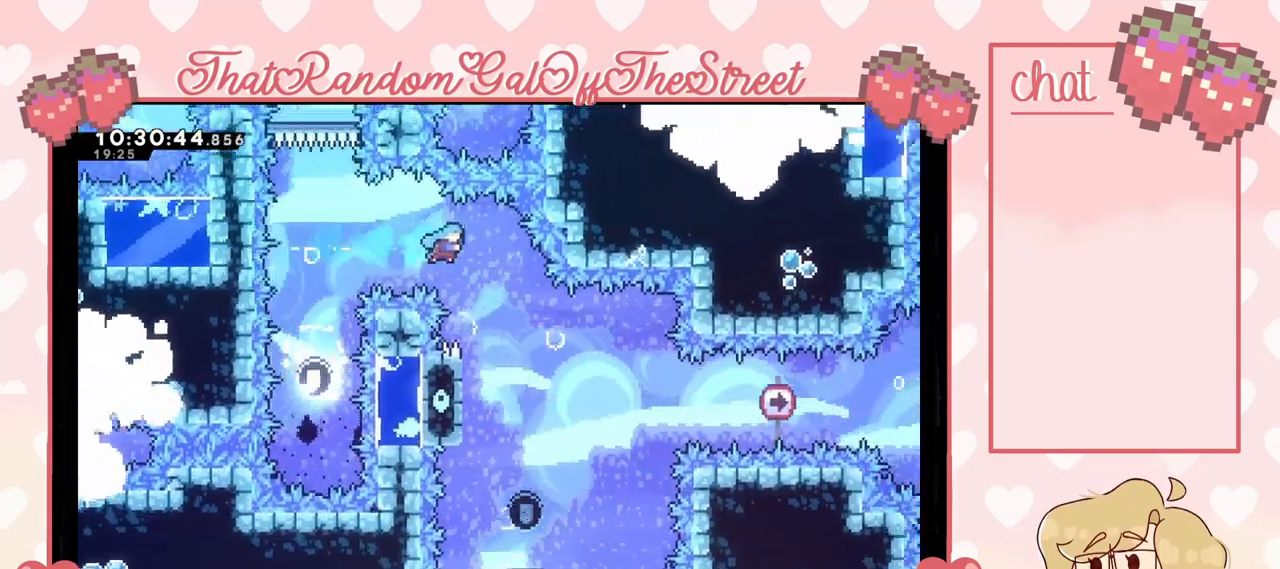
{"buttons": [], "left_stick": "center", "right_stick": "center", "events": [[100, "left_stick", "center"]]}
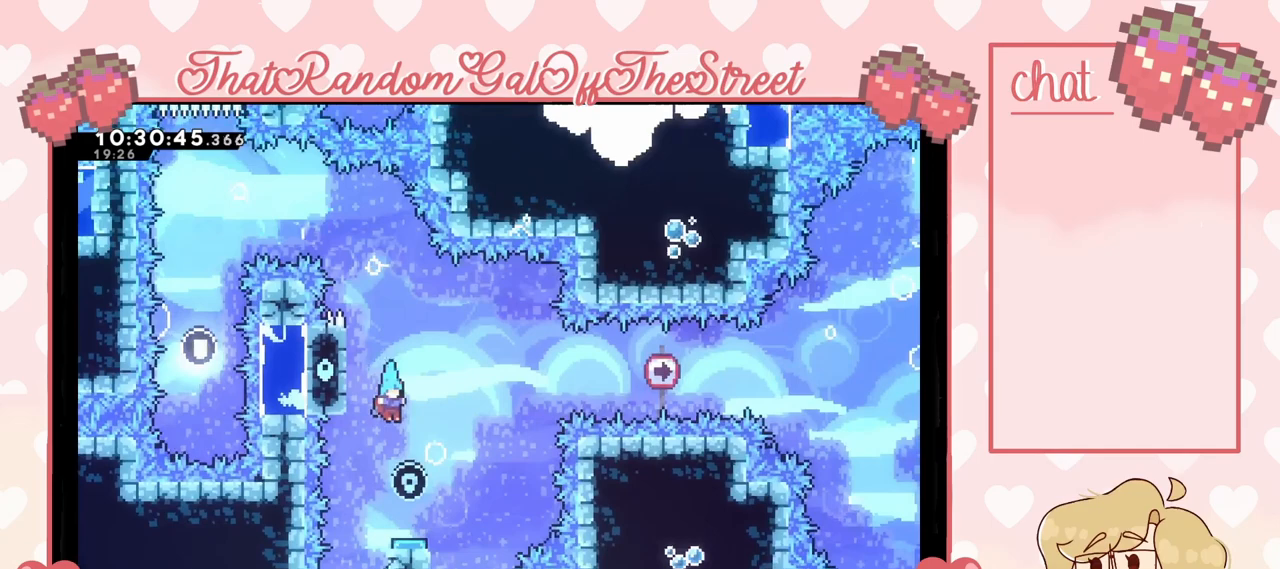
{"buttons": ["A"], "left_stick": "left", "right_stick": "center", "events": [[100, "left_stick", "right"], [167, "left_stick", "center"], [233, "A", "down"], [500, "left_stick", "left"]]}
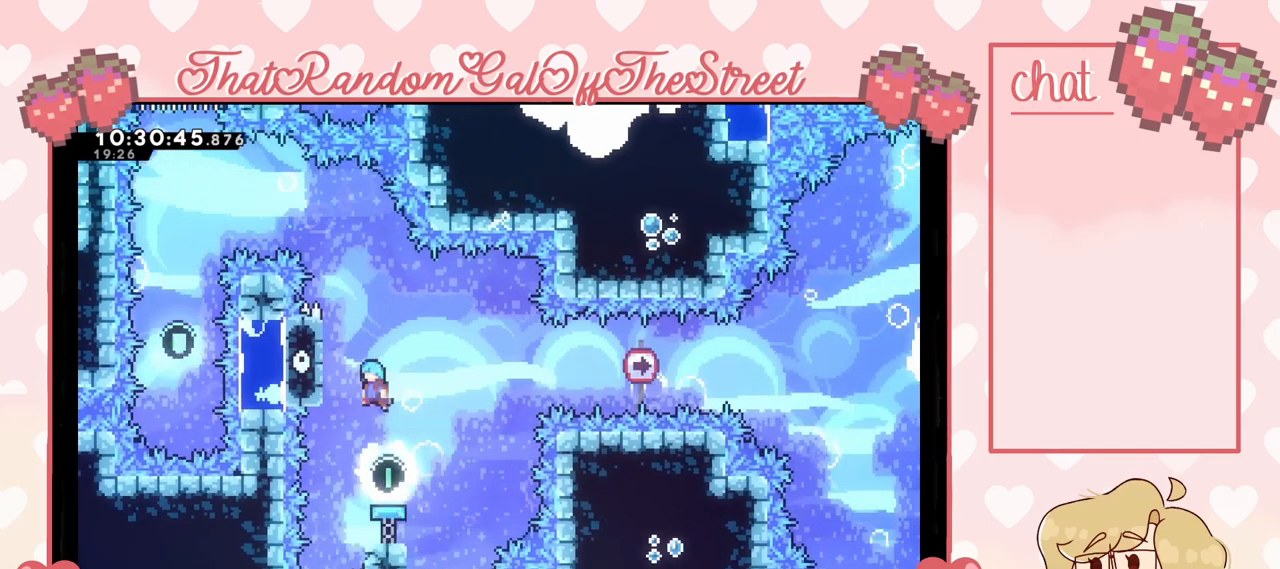
{"buttons": ["L2"], "left_stick": "center", "right_stick": "center", "events": [[167, "L2", "down"], [200, "A", "up"], [400, "left_stick", "center"]]}
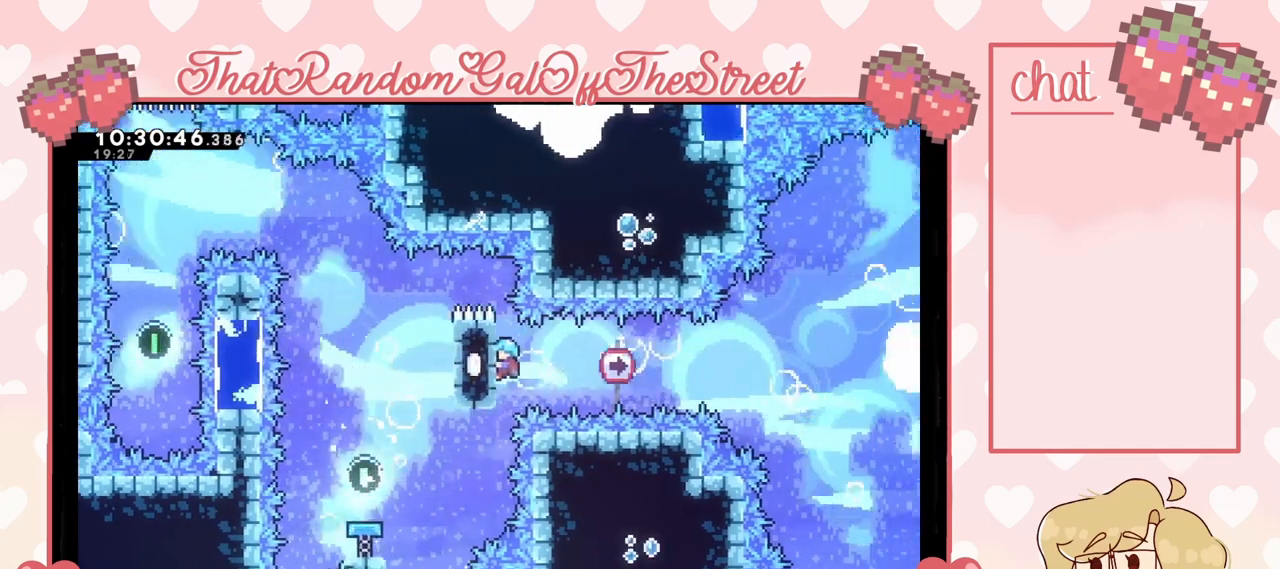
{"buttons": ["L2"], "left_stick": "center", "right_stick": "center", "events": [[67, "left_stick", "down-left"], [233, "left_stick", "center"]]}